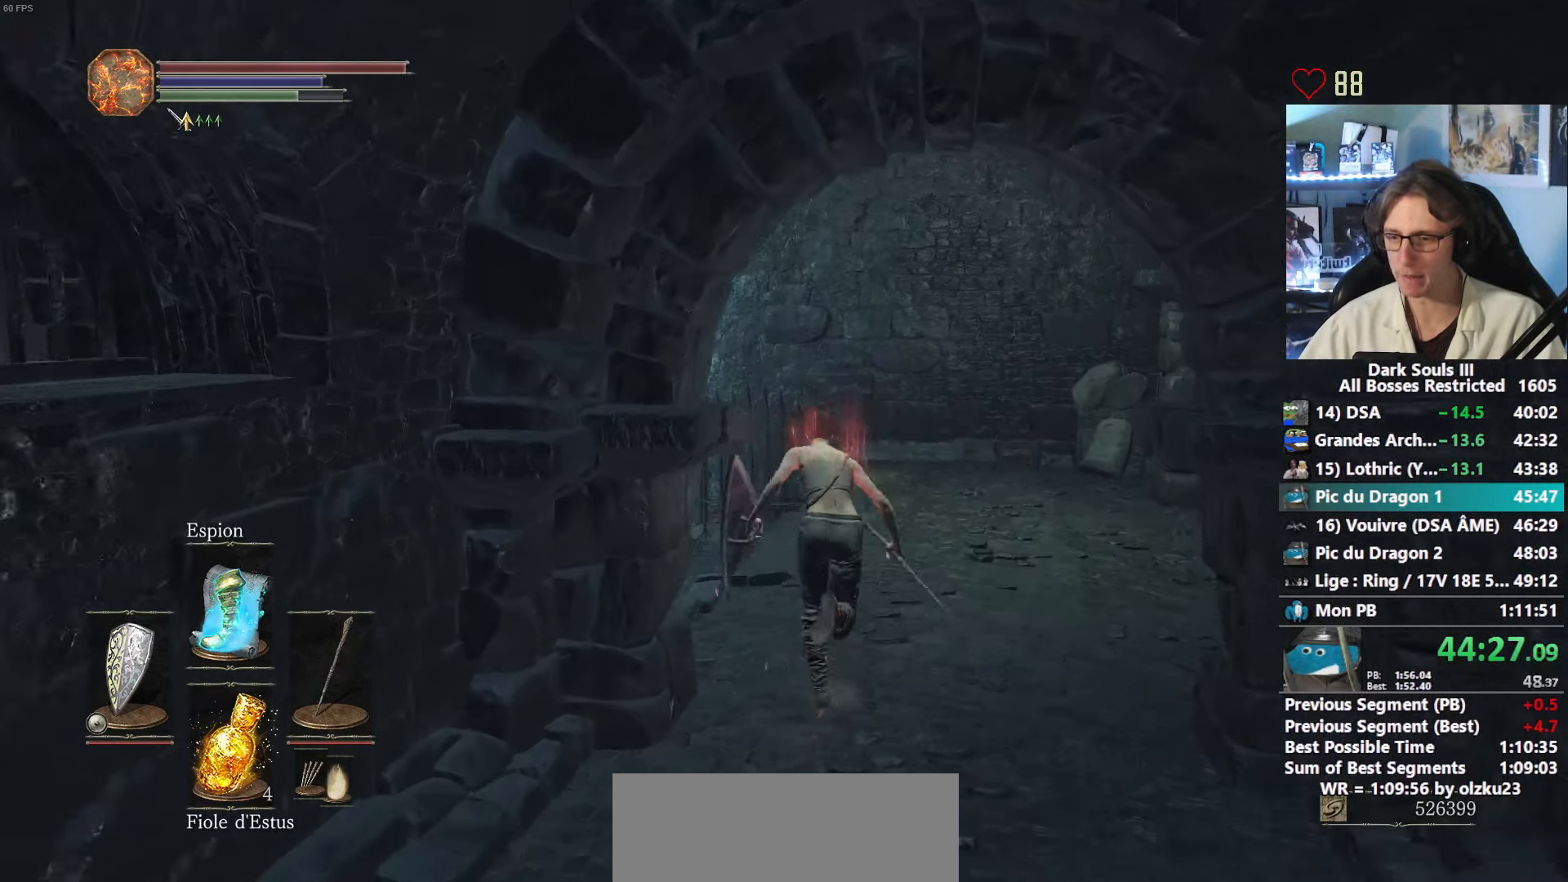
Gameplay with keyboard and mouse; each line is a JSON object with the keys and mouse buttons held at the frame after it. "events" lists presses ("down") and releases ("up") of "0", "1", "2", "3", "4", "a", "alt", "ctrl", "d", "down", "e", "f", "g", "left", "q", "r", "return", "right", "s", "shift", "space", "tab", "up", "z", "mouse_left", "mouse_wheel", "mouse_right", "mouse_mb4" and "mouse_mb5" between this image and that frame as [ms after this image, input, new state], when the widget could be followed in between. "mouse_left", "mouse_wheel", "mouse_right", "mouse_mb4", "mouse_mb5" = the "left", "wheel", "right", "mb4", "mb5" buttons of the "mouse" list. No other keys are recorded. "wheel" means that the mouse wheel is clicked or scrolled. Not read: mouse_move.
{"keys": ["space", "z"], "mouse": [], "events": []}
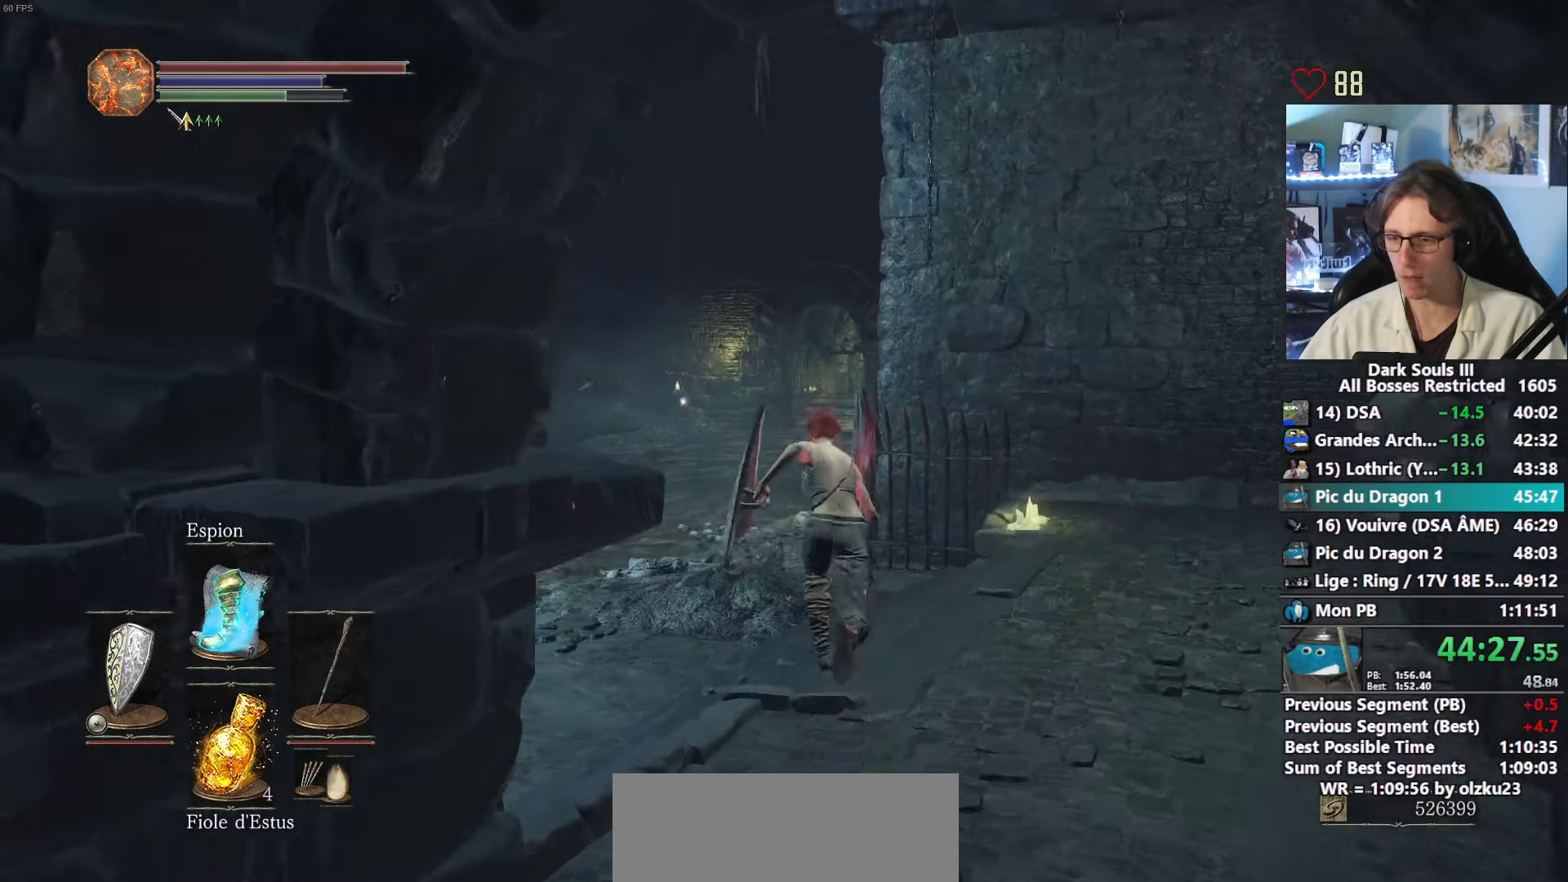
{"keys": ["g", "space", "z"], "mouse": [], "events": [[450, "g", "down"]]}
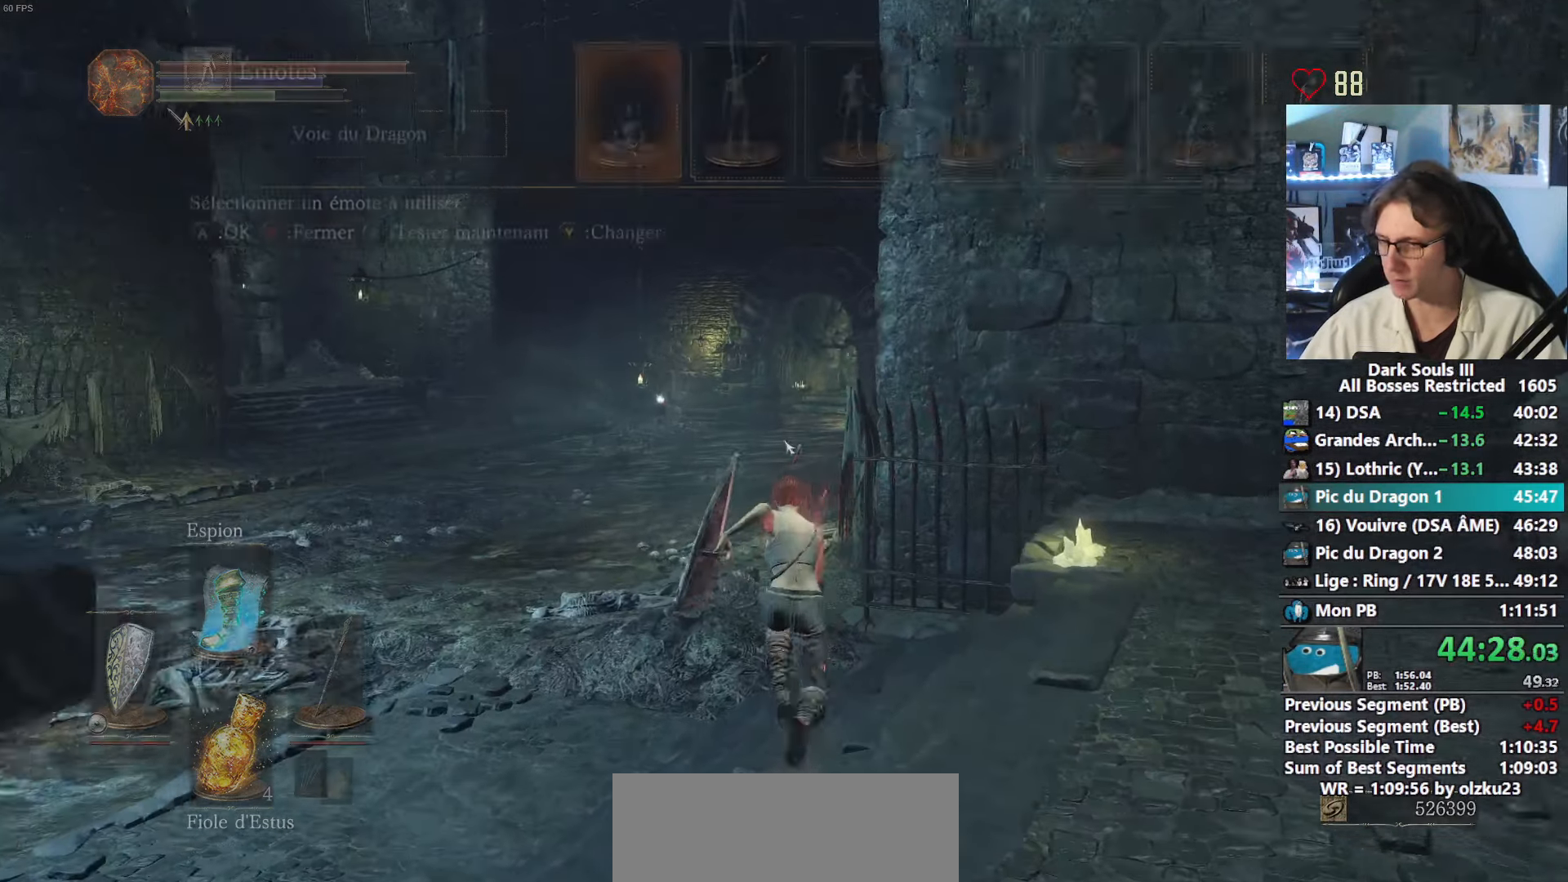
{"keys": ["a", "space", "z"], "mouse": [], "events": [[50, "g", "up"], [417, "a", "down"]]}
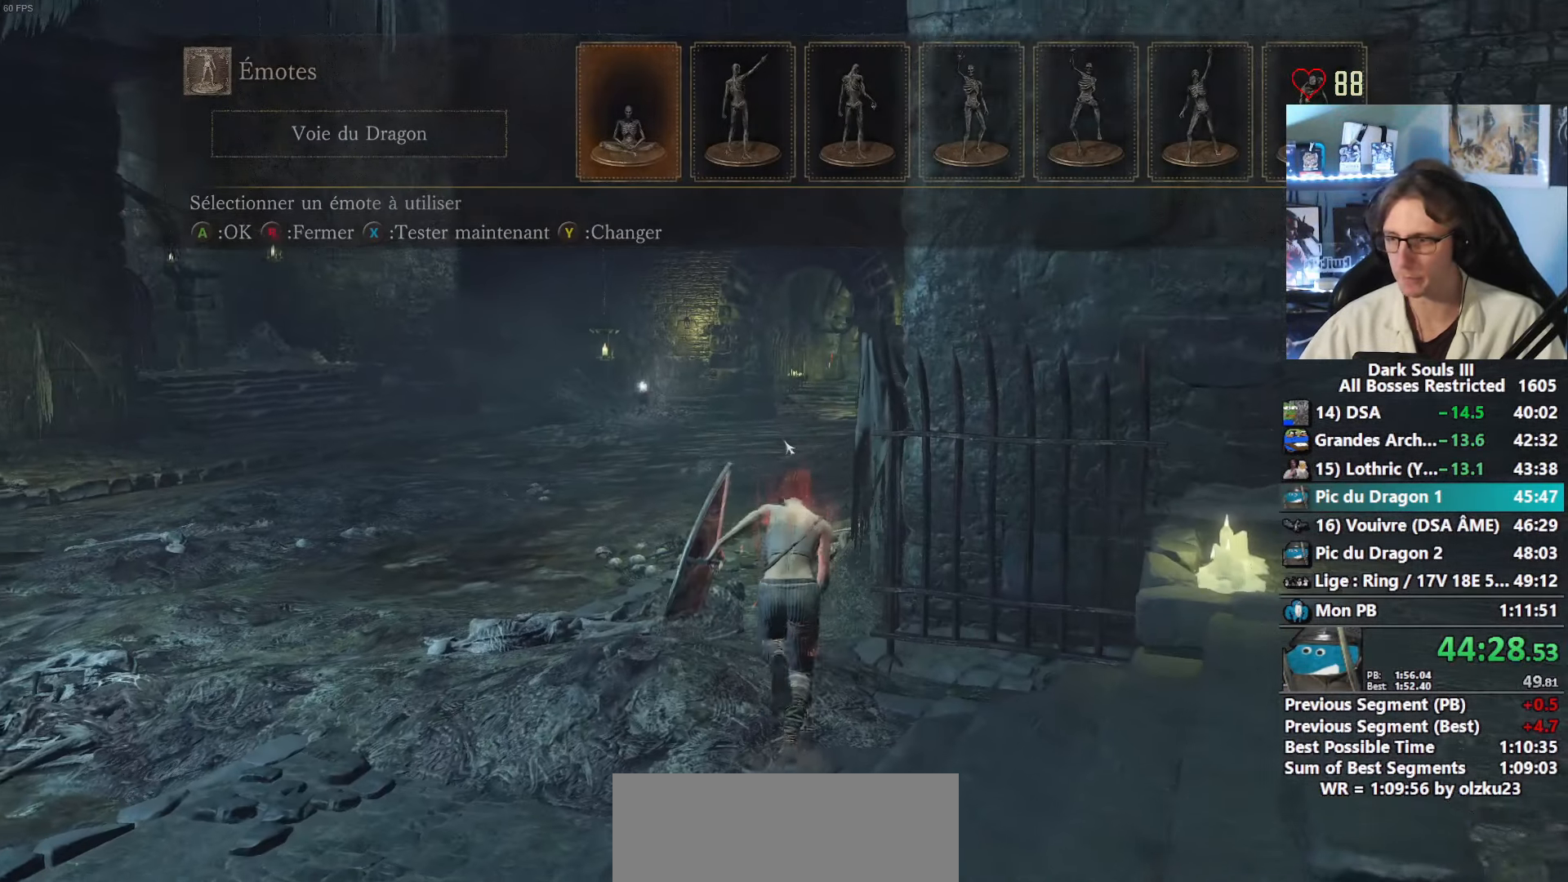
{"keys": ["space", "z"], "mouse": [], "events": [[17, "a", "up"]]}
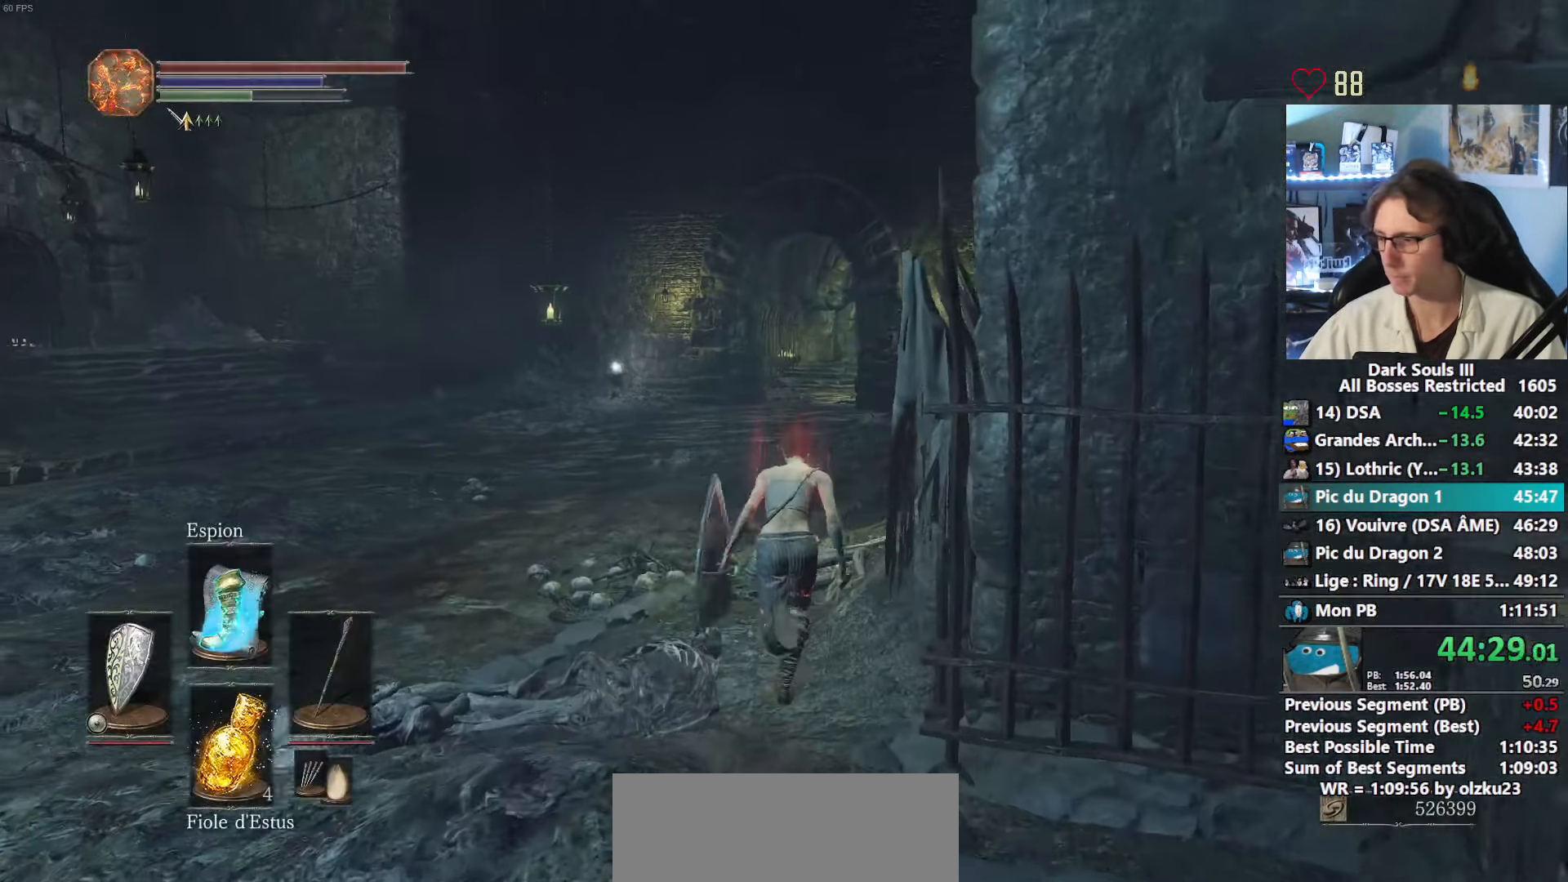
{"keys": ["space", "z"], "mouse": [], "events": []}
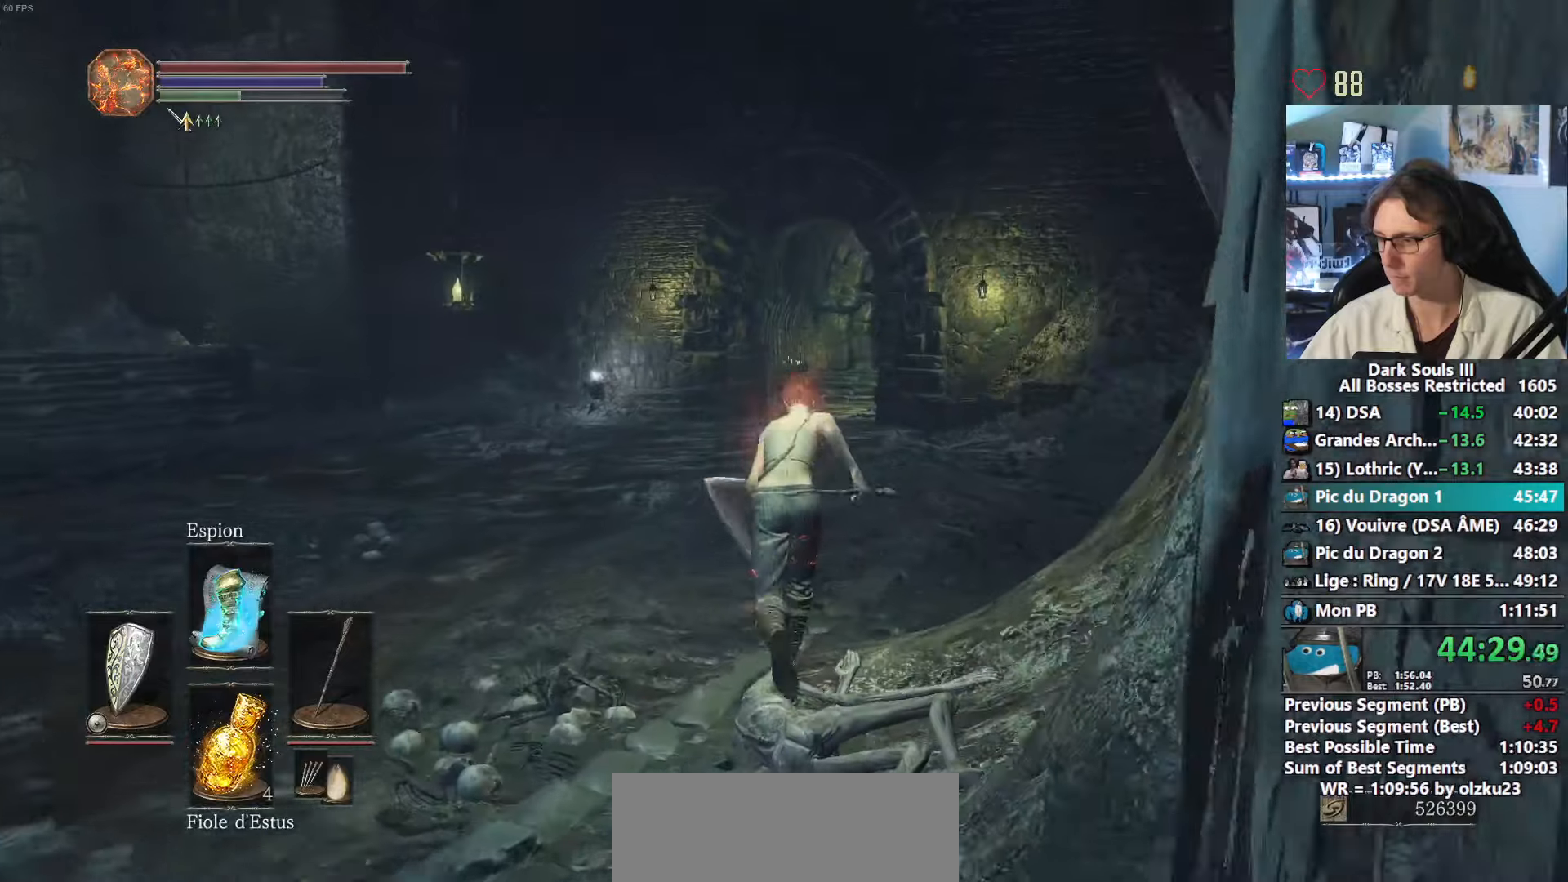
{"keys": ["space", "z"], "mouse": [], "events": []}
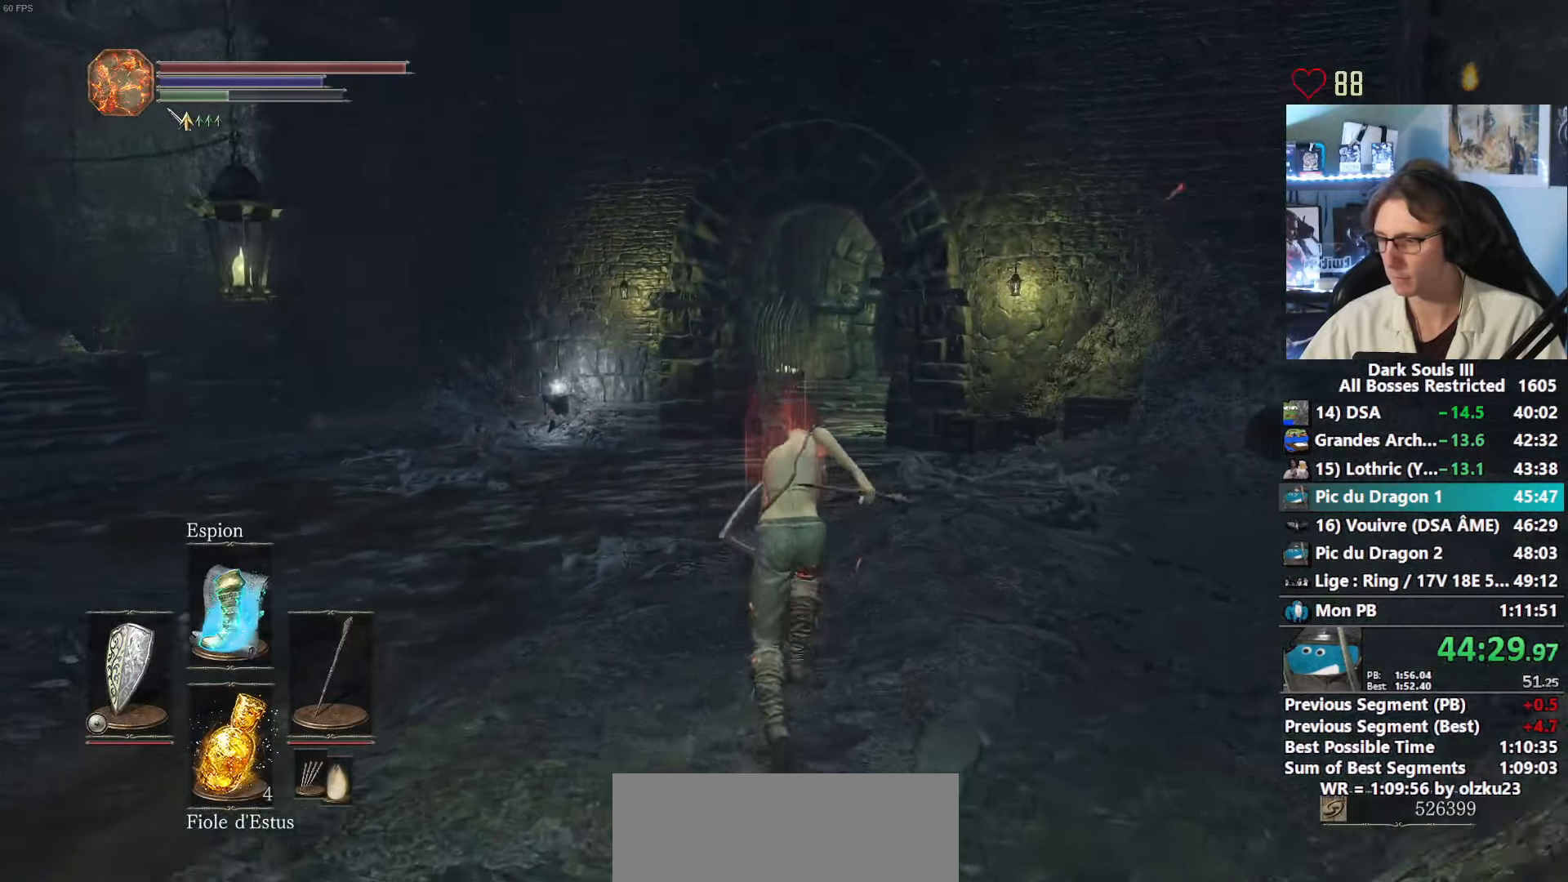
{"keys": ["space", "z"], "mouse": [], "events": []}
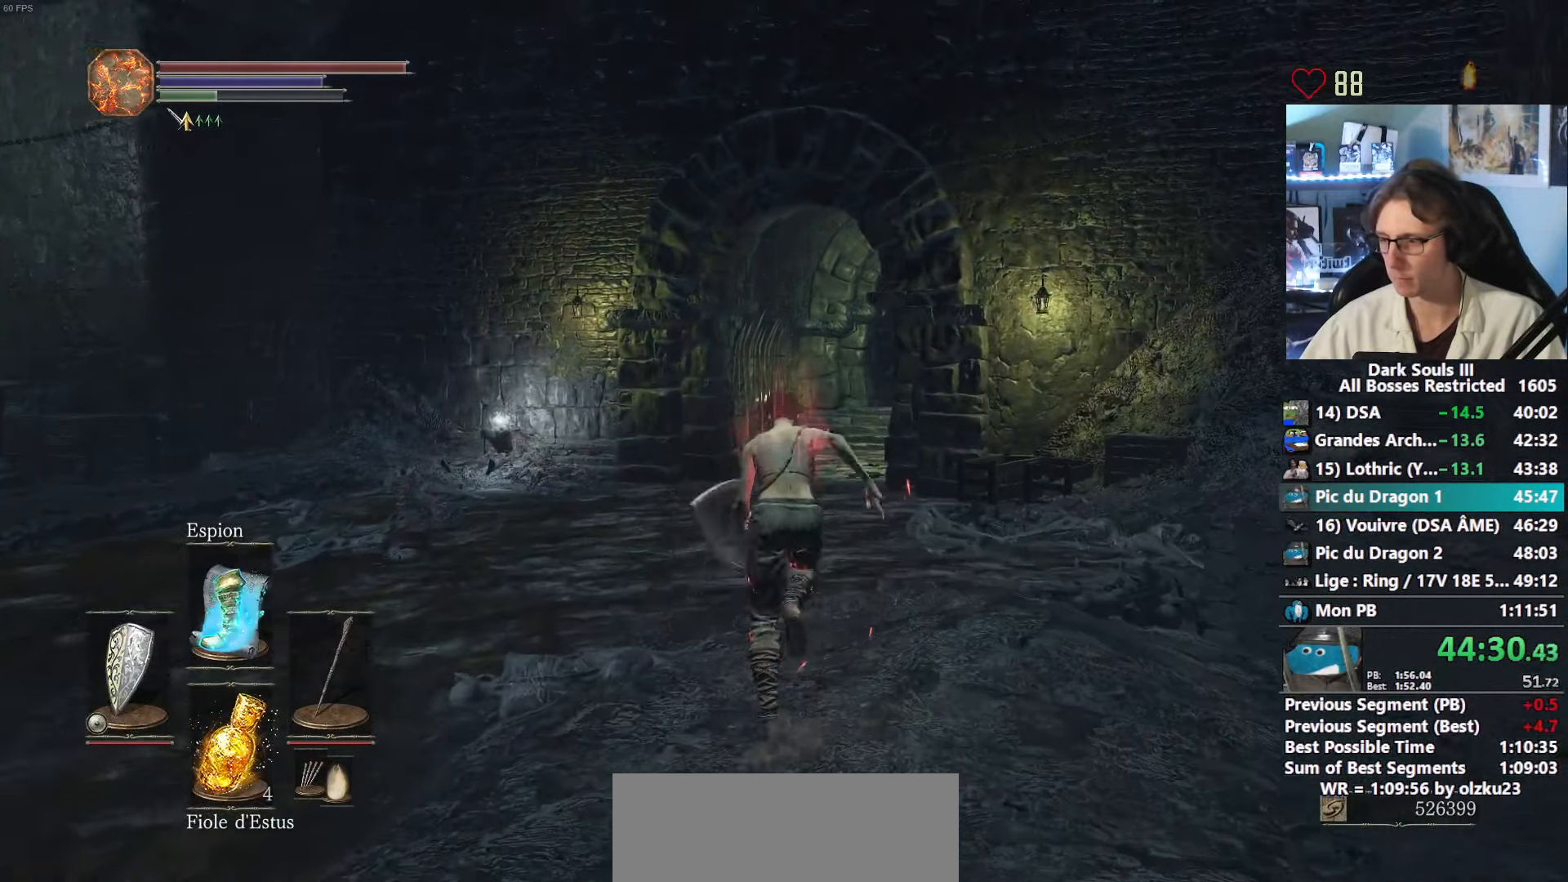
{"keys": ["space", "z"], "mouse": [], "events": []}
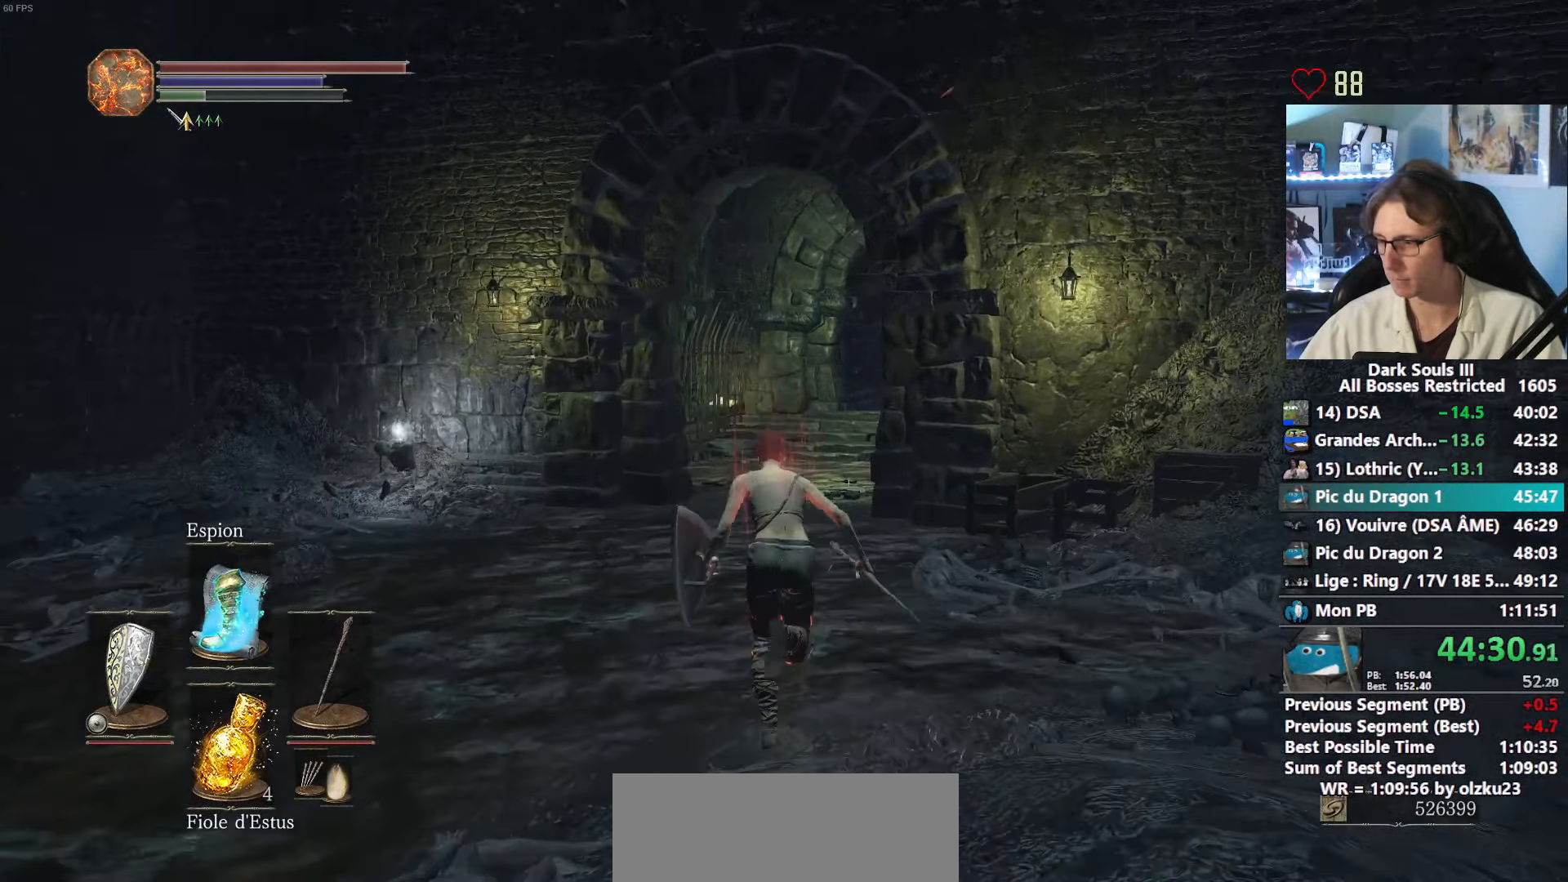
{"keys": ["space", "z"], "mouse": [], "events": [[100, "space", "up"], [150, "space", "down"]]}
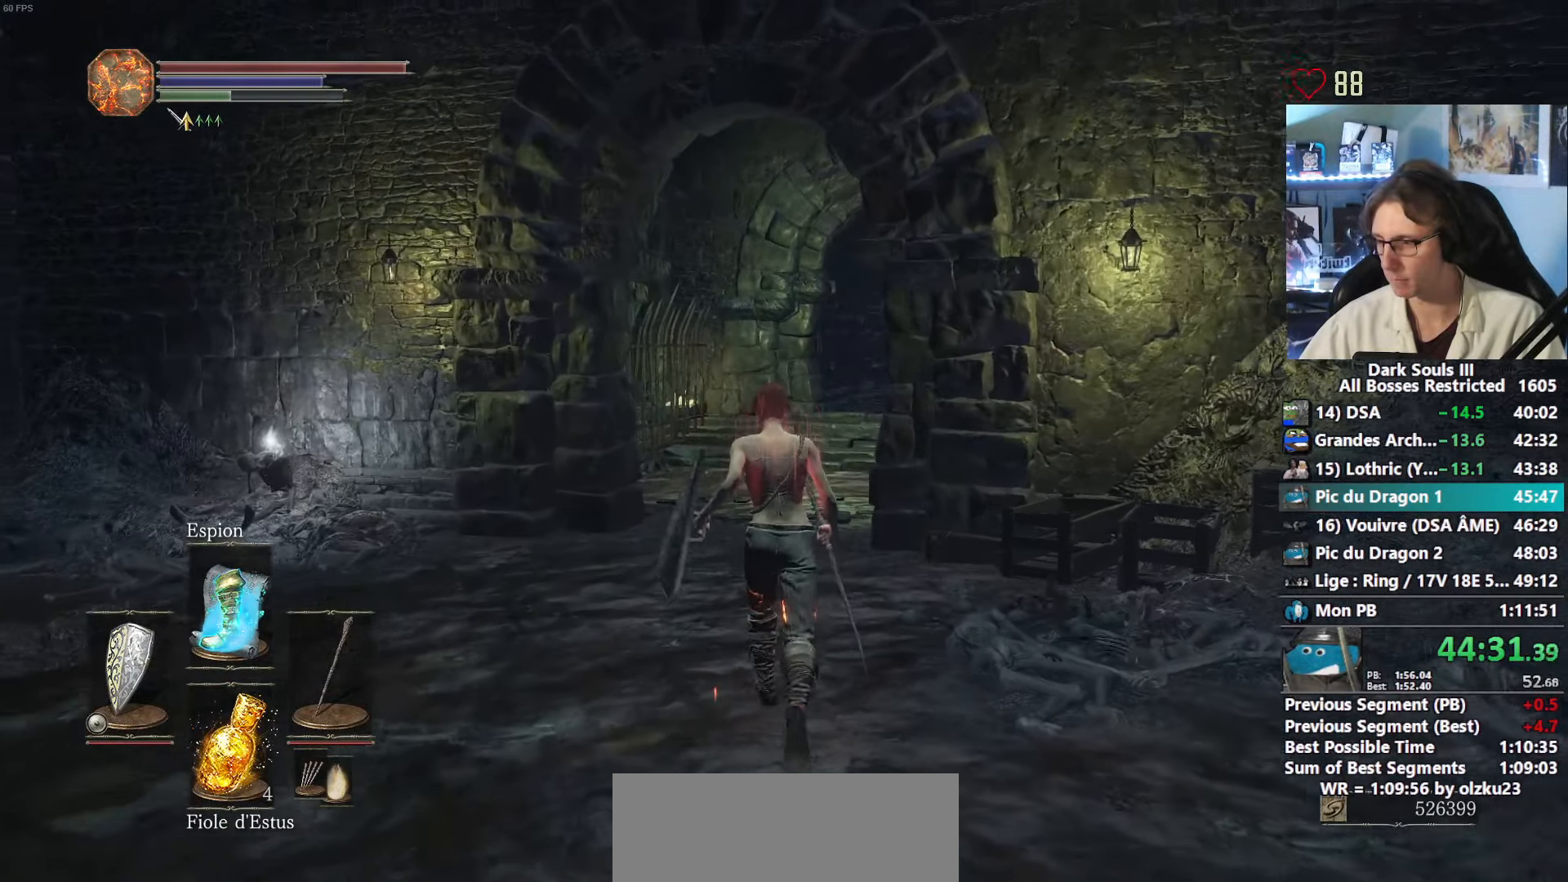
{"keys": ["space", "z"], "mouse": [], "events": []}
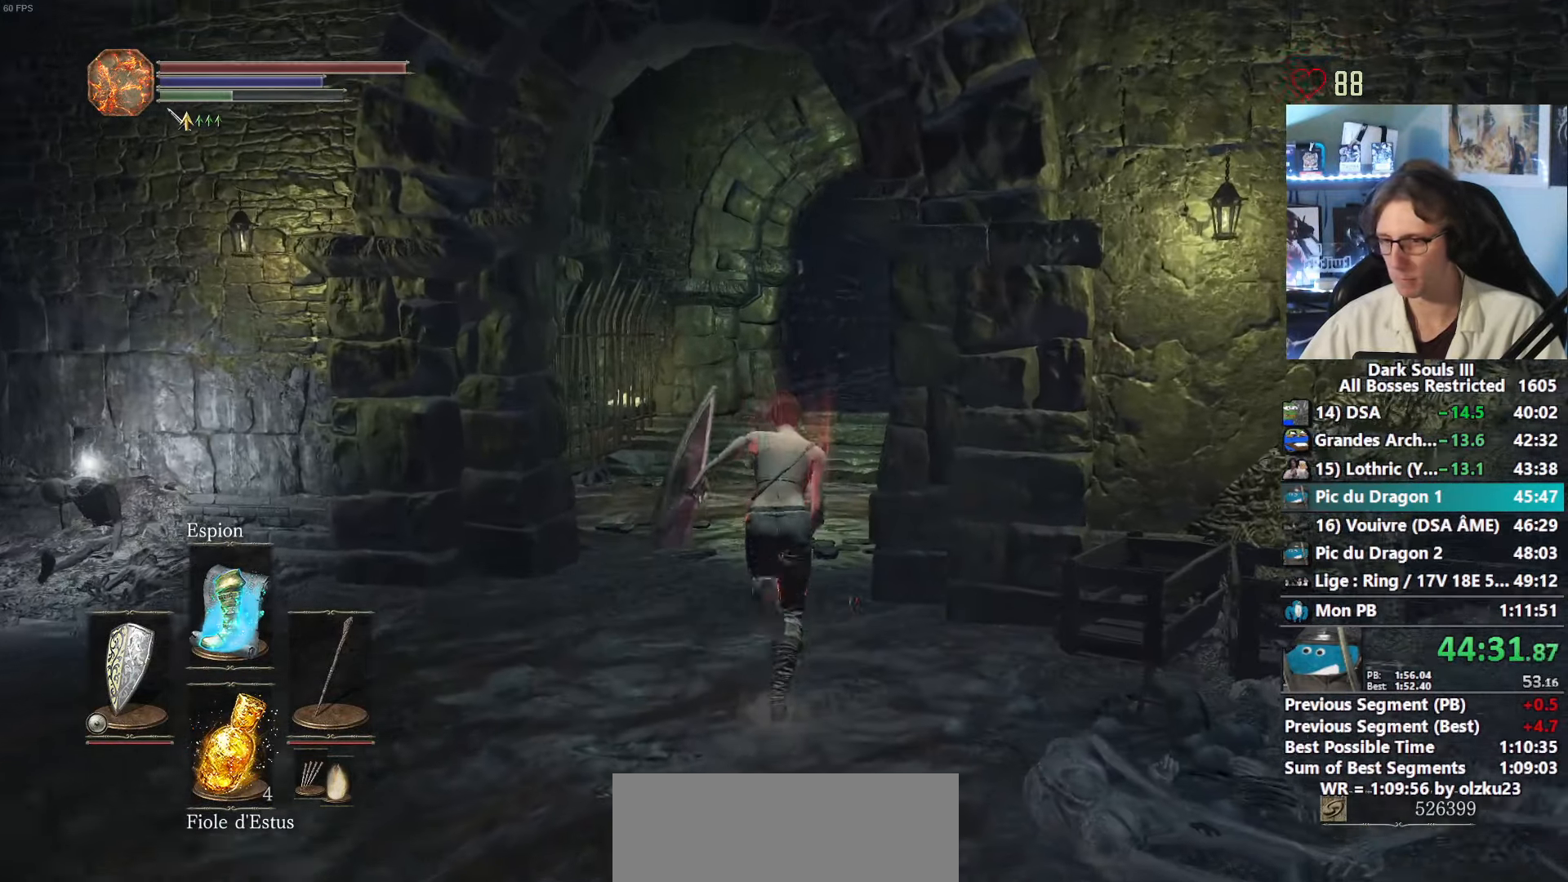
{"keys": ["space", "z"], "mouse": [], "events": []}
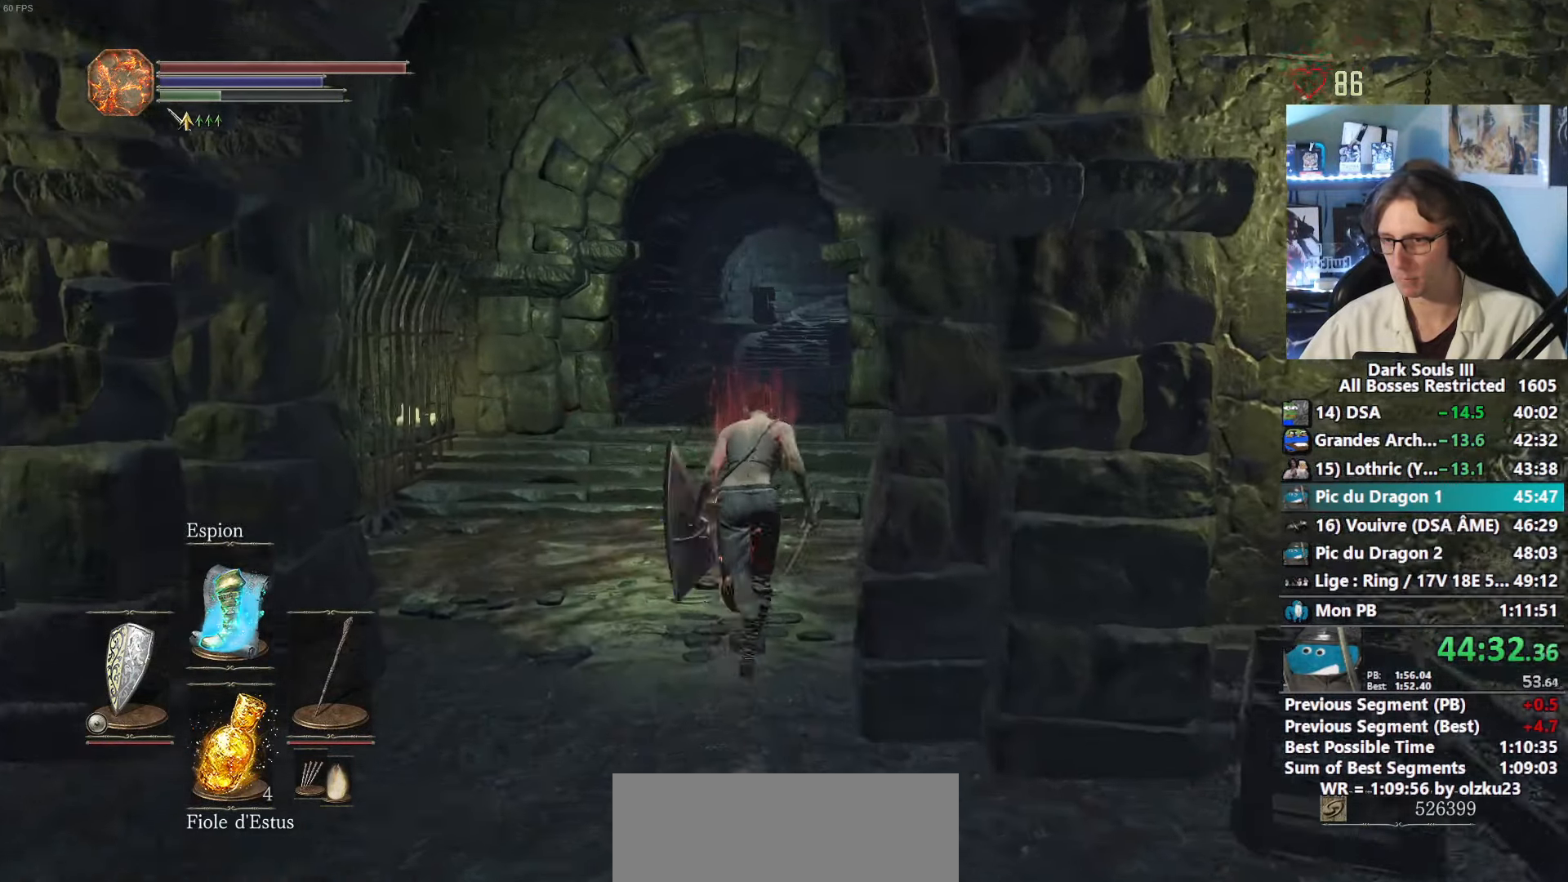
{"keys": ["space", "z"], "mouse": [], "events": []}
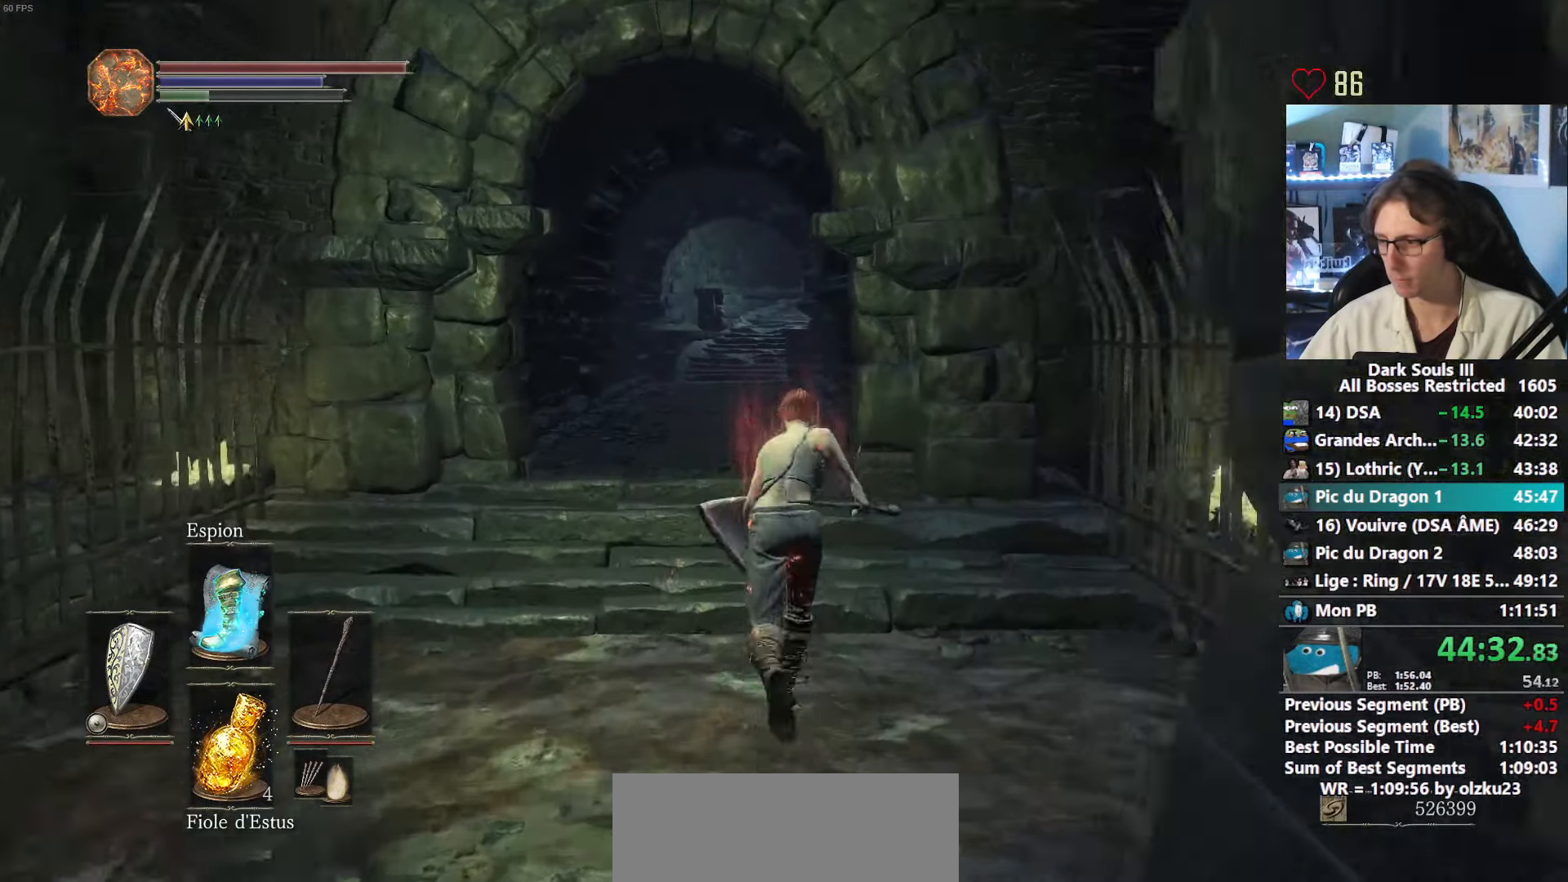
{"keys": ["space", "z"], "mouse": [], "events": []}
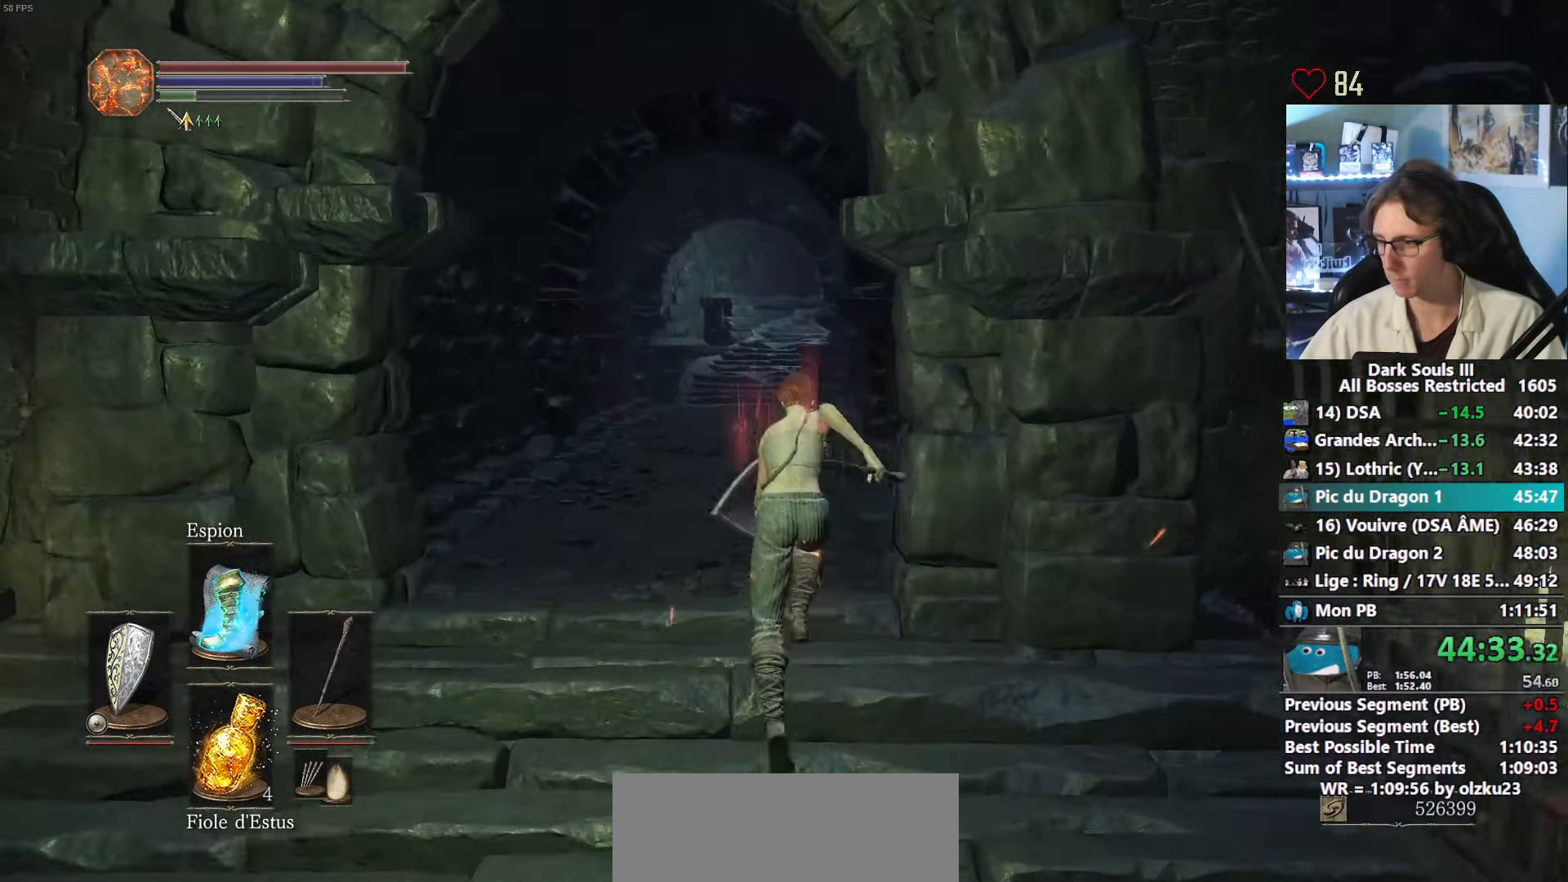
{"keys": ["space", "z"], "mouse": [], "events": [[134, "space", "up"], [167, "space", "down"]]}
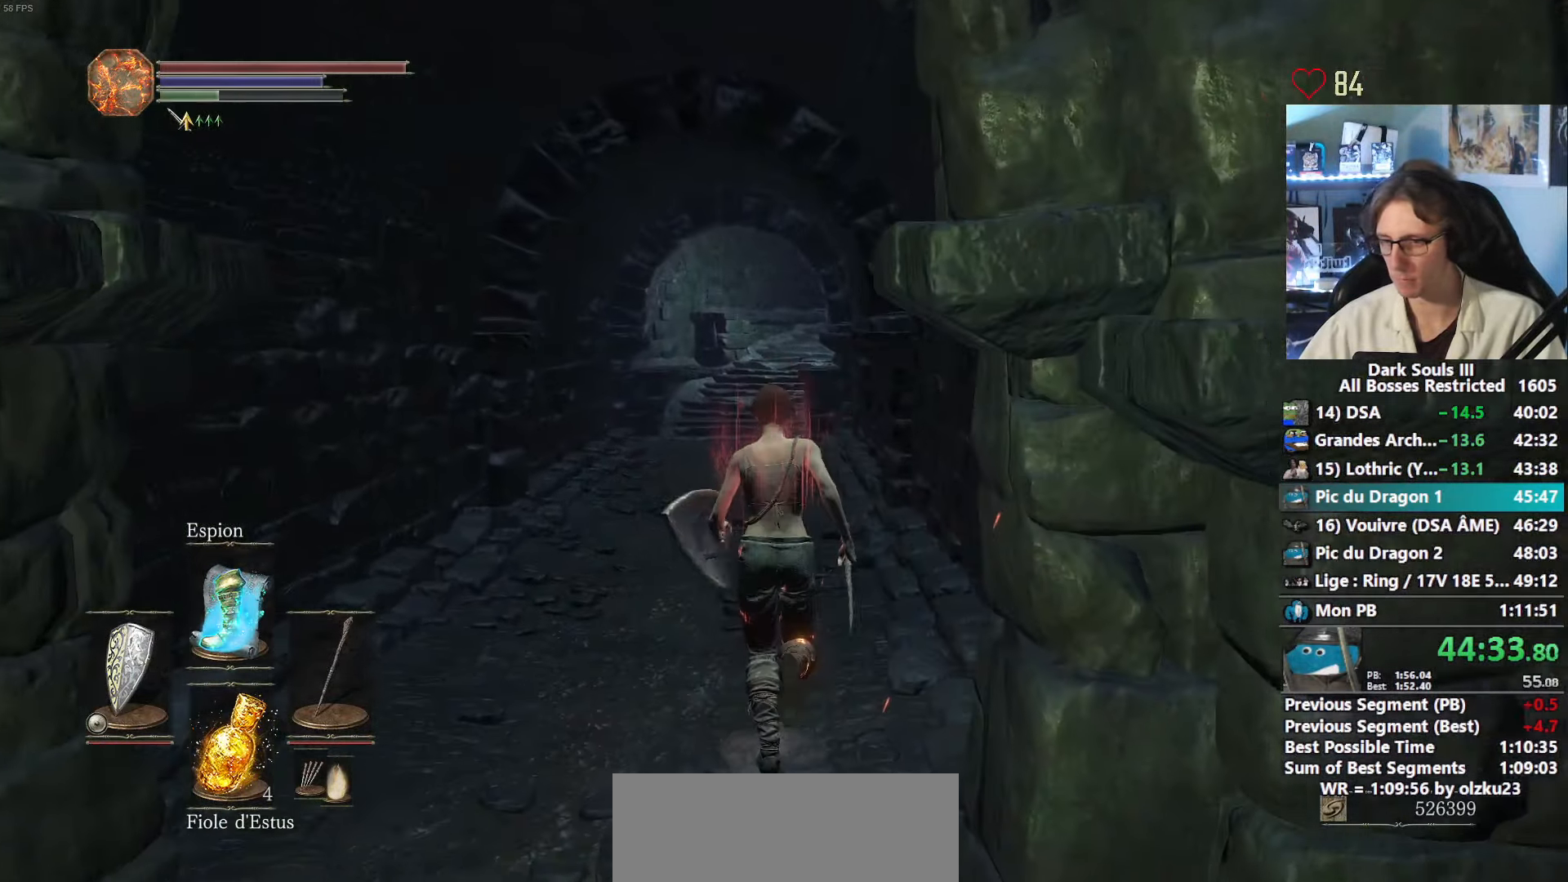
{"keys": ["space", "z"], "mouse": [], "events": []}
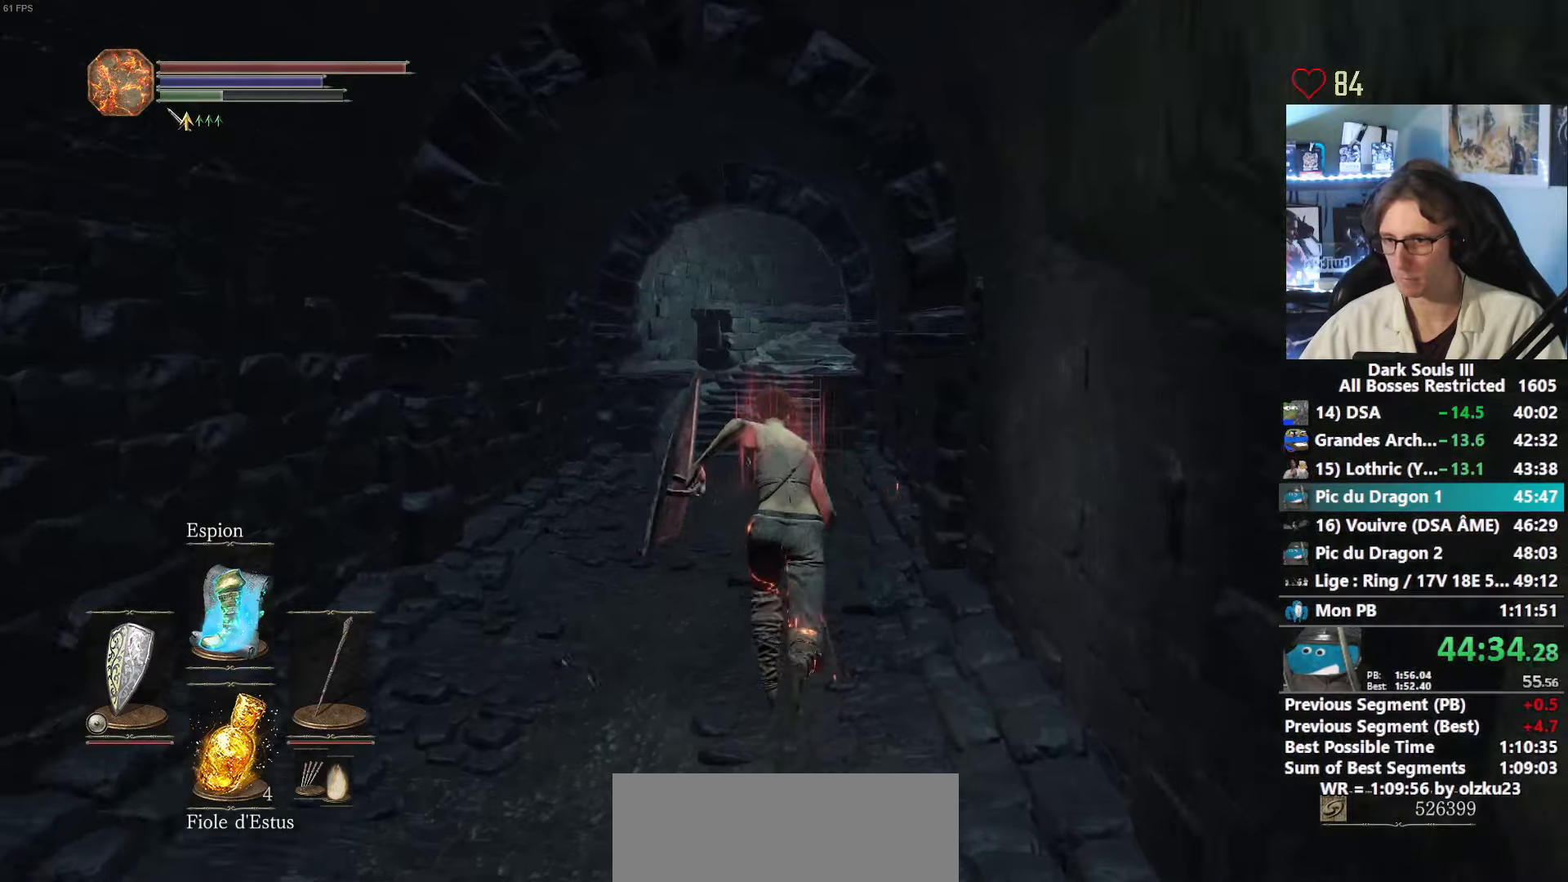
{"keys": ["space", "z"], "mouse": [], "events": []}
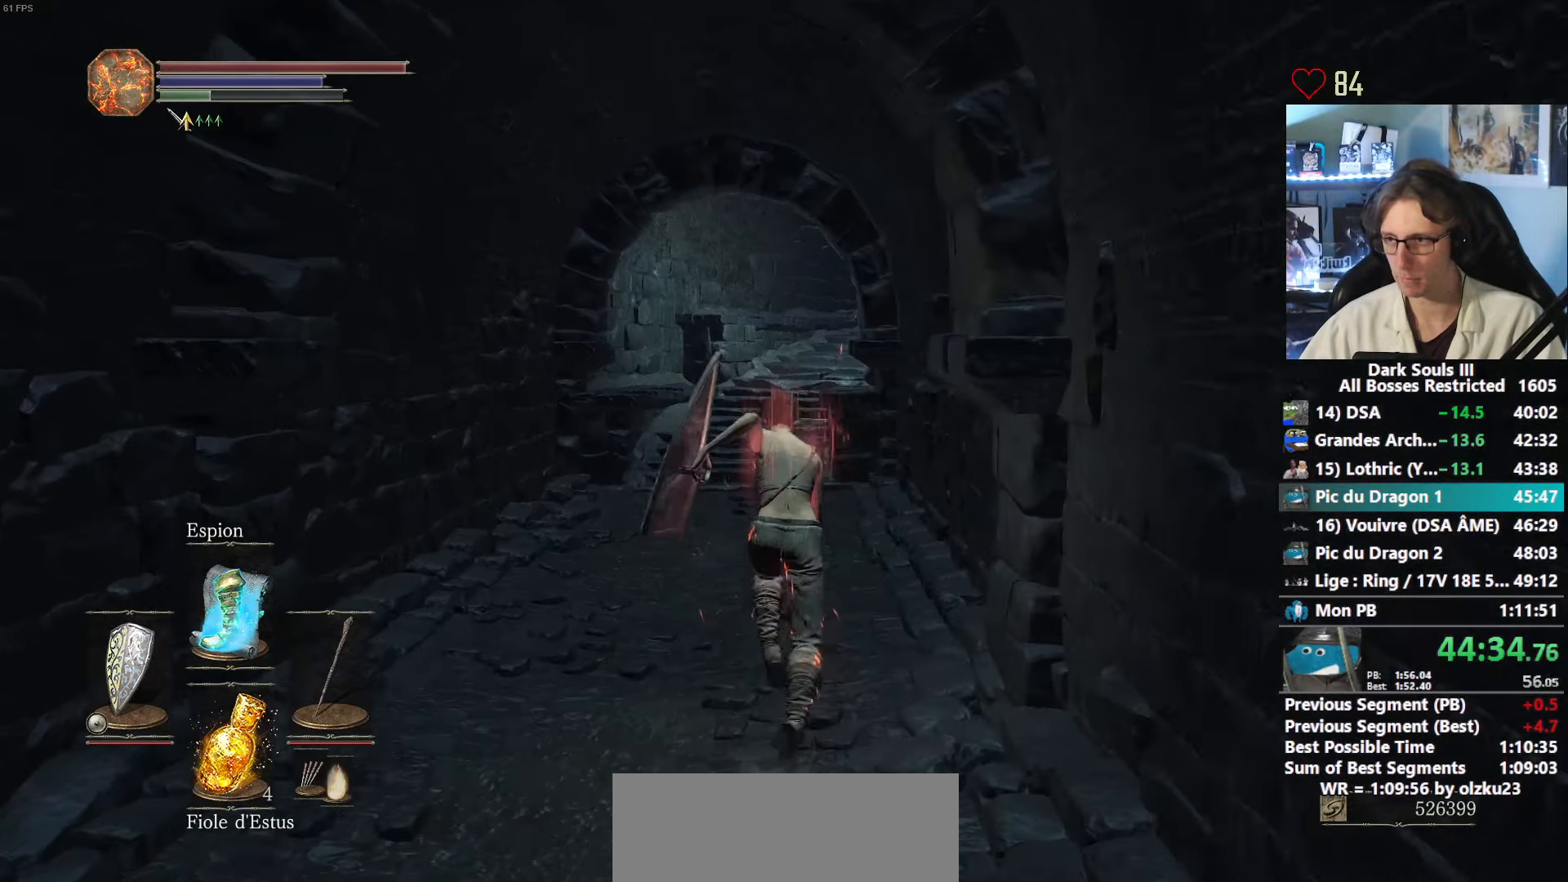
{"keys": ["space", "z"], "mouse": [], "events": []}
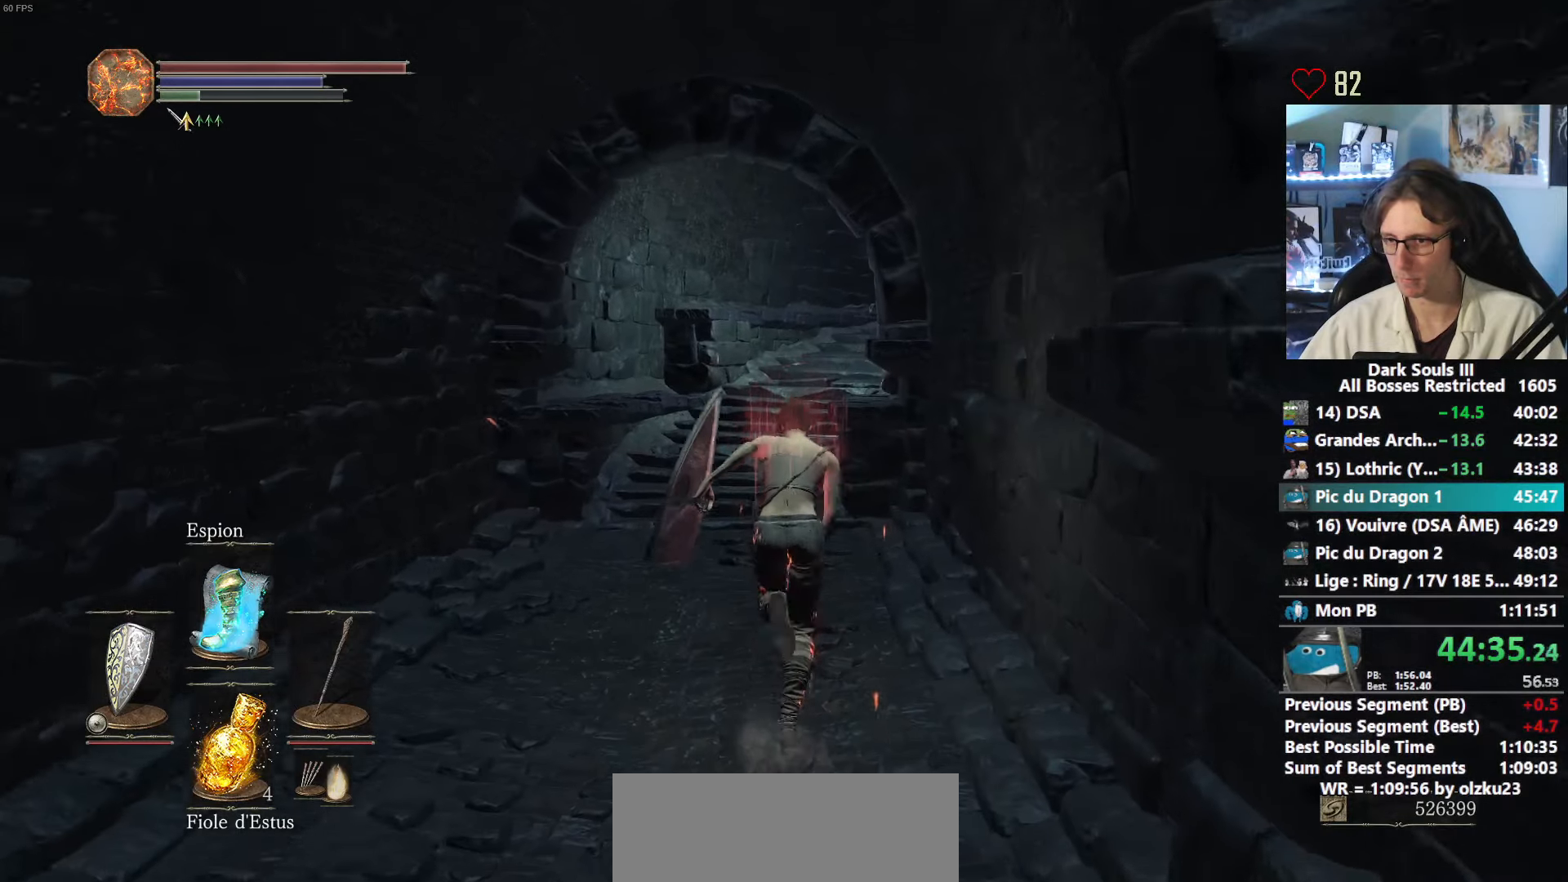
{"keys": ["space", "z"], "mouse": [], "events": []}
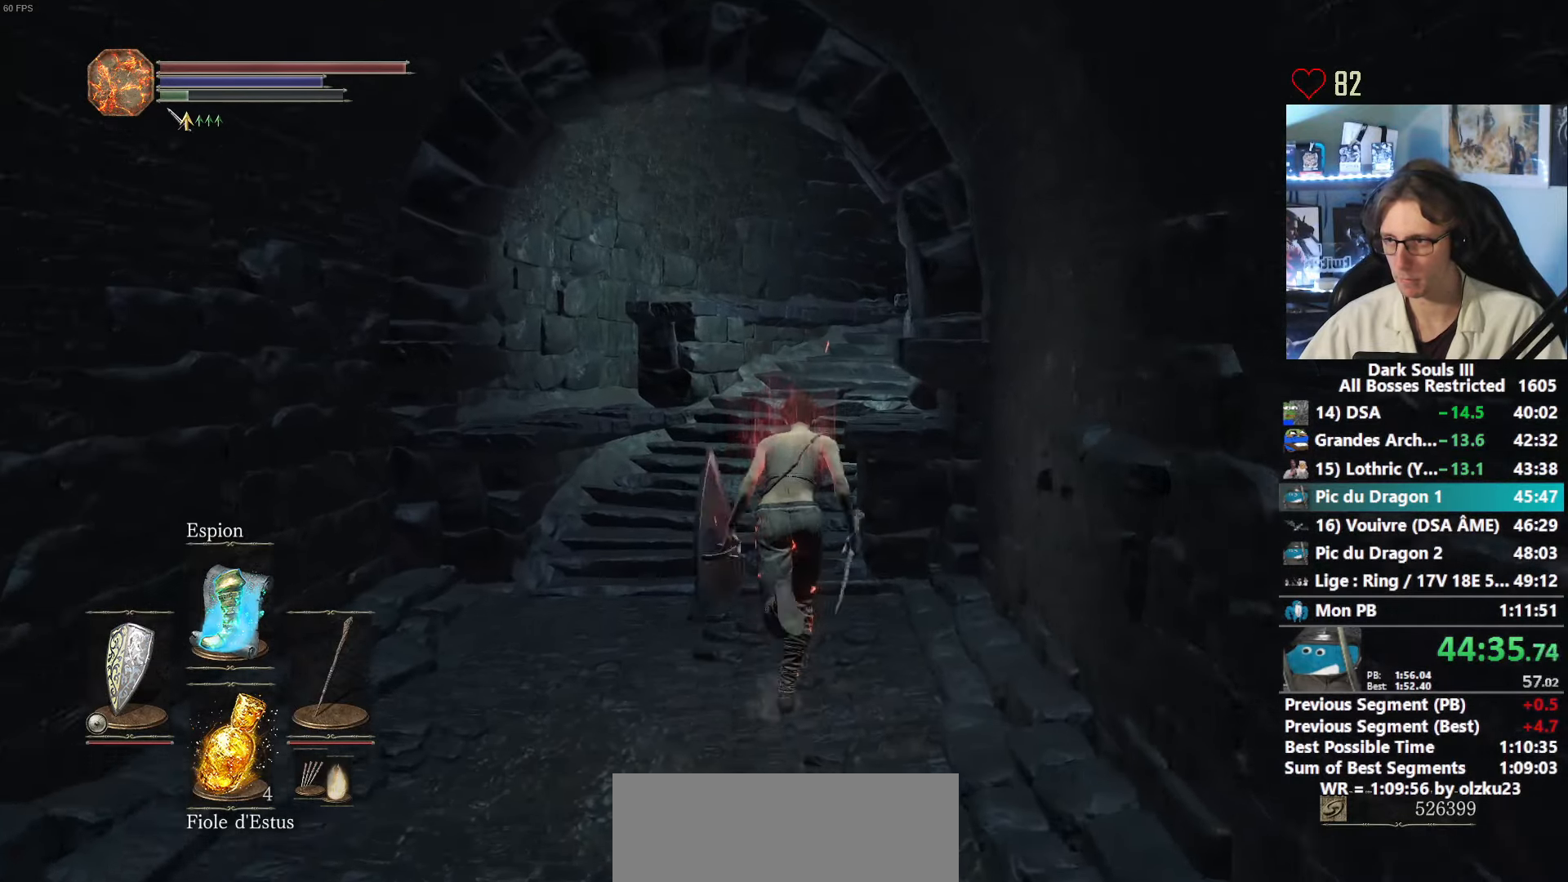
{"keys": ["space", "z"], "mouse": [], "events": [[16, "space", "up"], [116, "space", "down"]]}
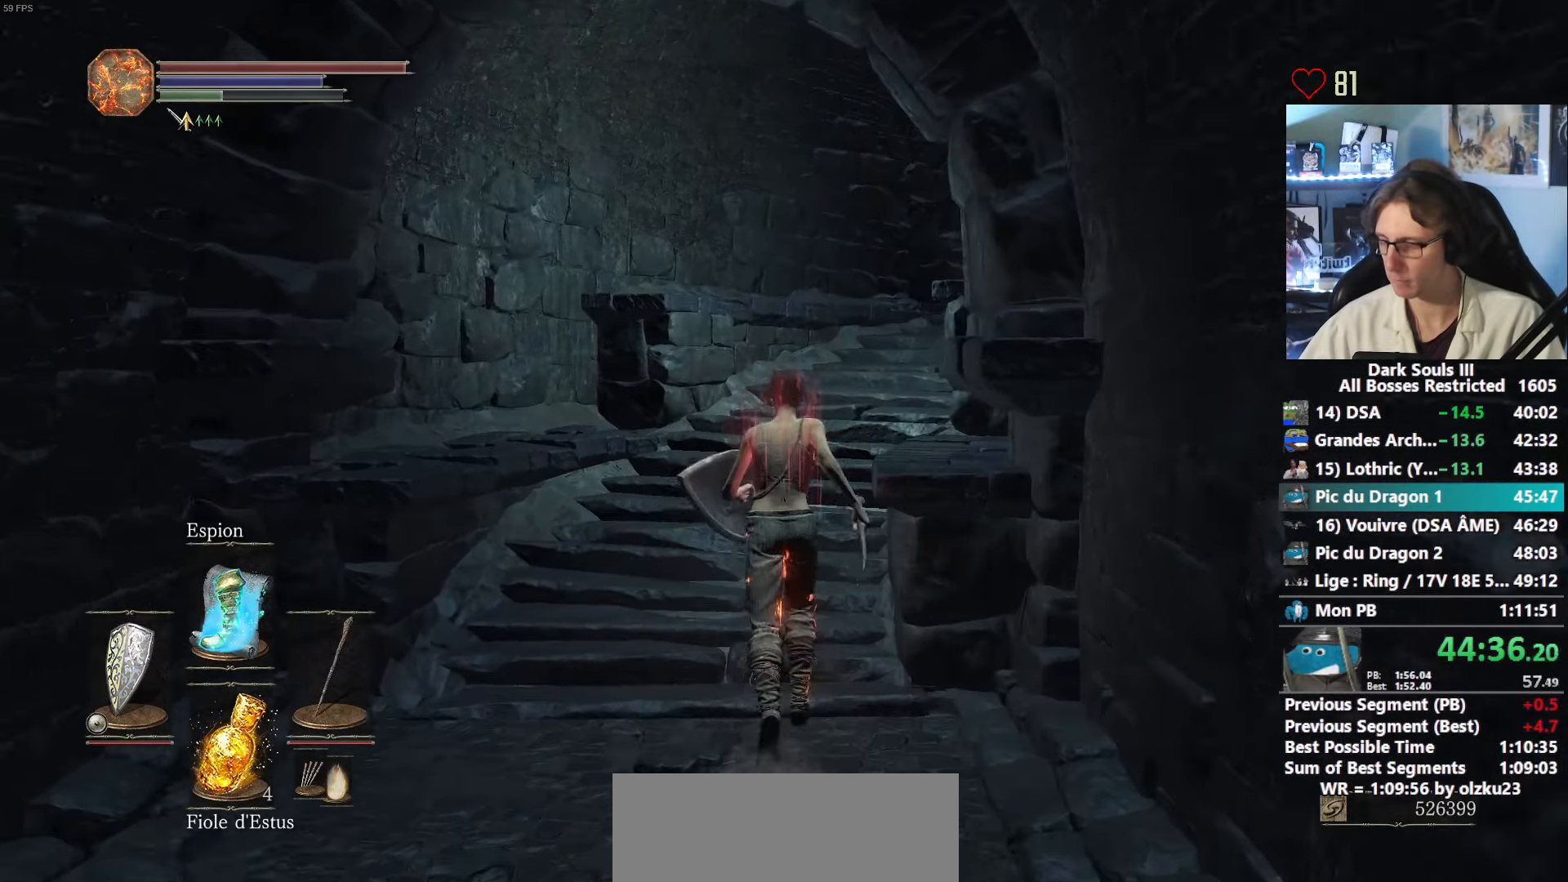
{"keys": ["space", "z"], "mouse": [], "events": []}
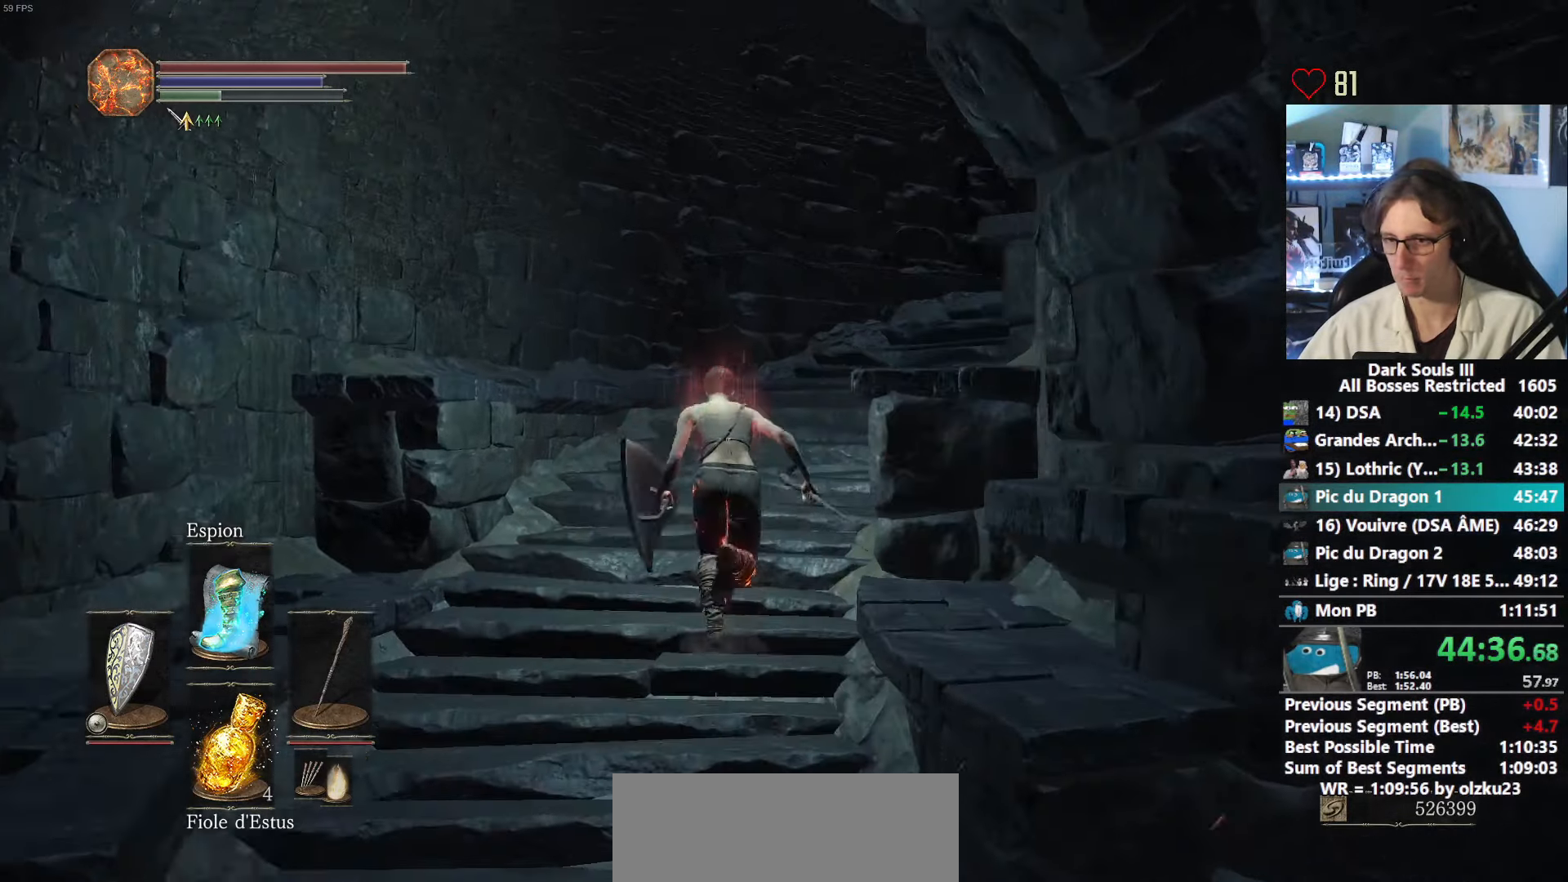
{"keys": ["space", "z"], "mouse": [], "events": []}
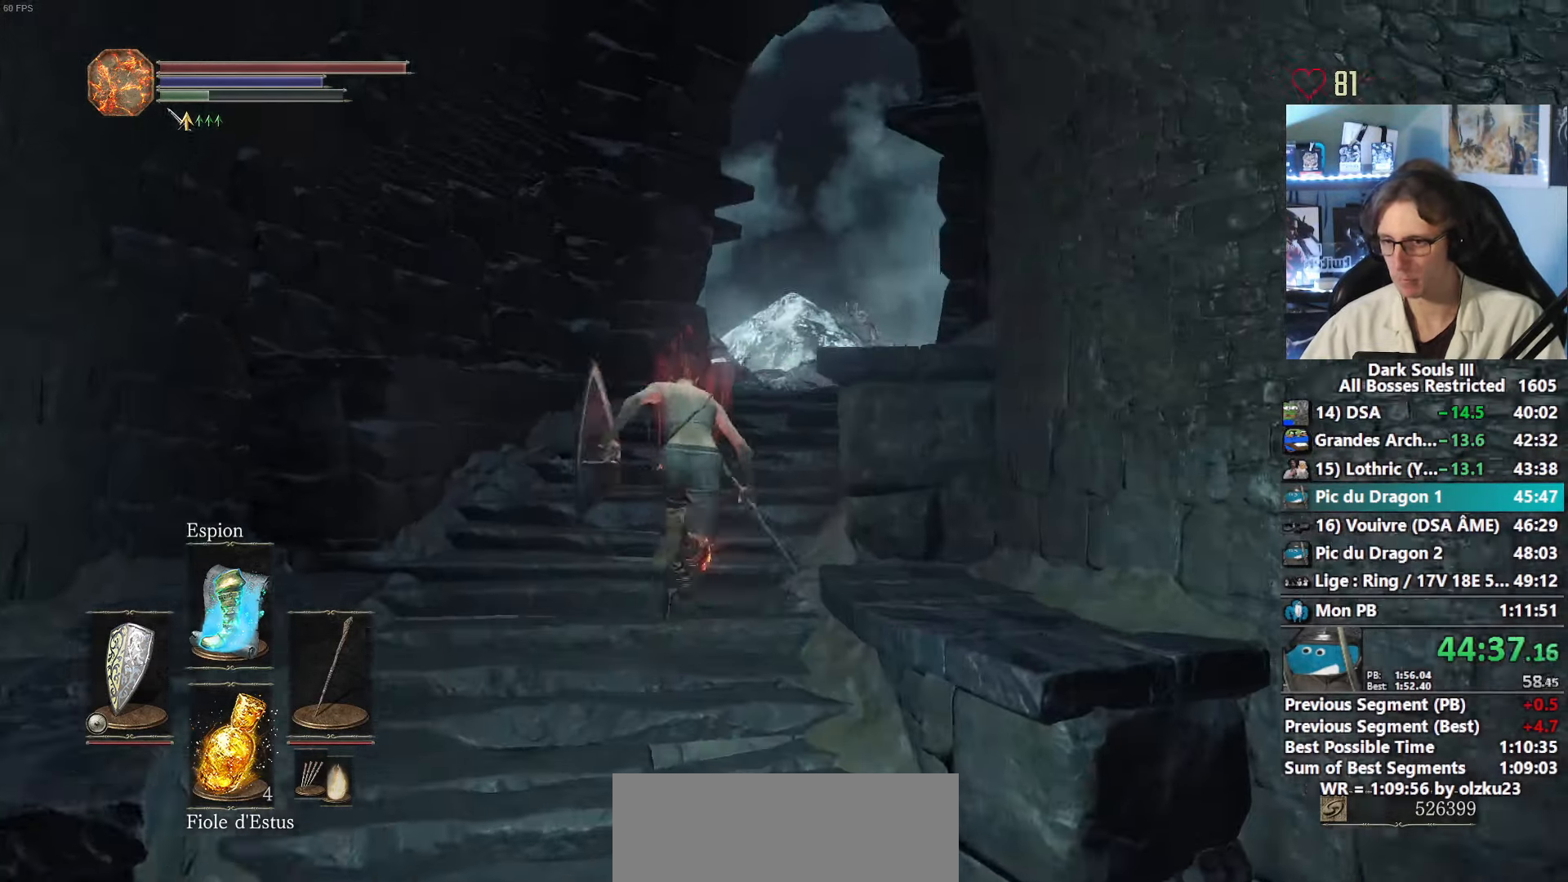
{"keys": ["space", "z"], "mouse": [], "events": []}
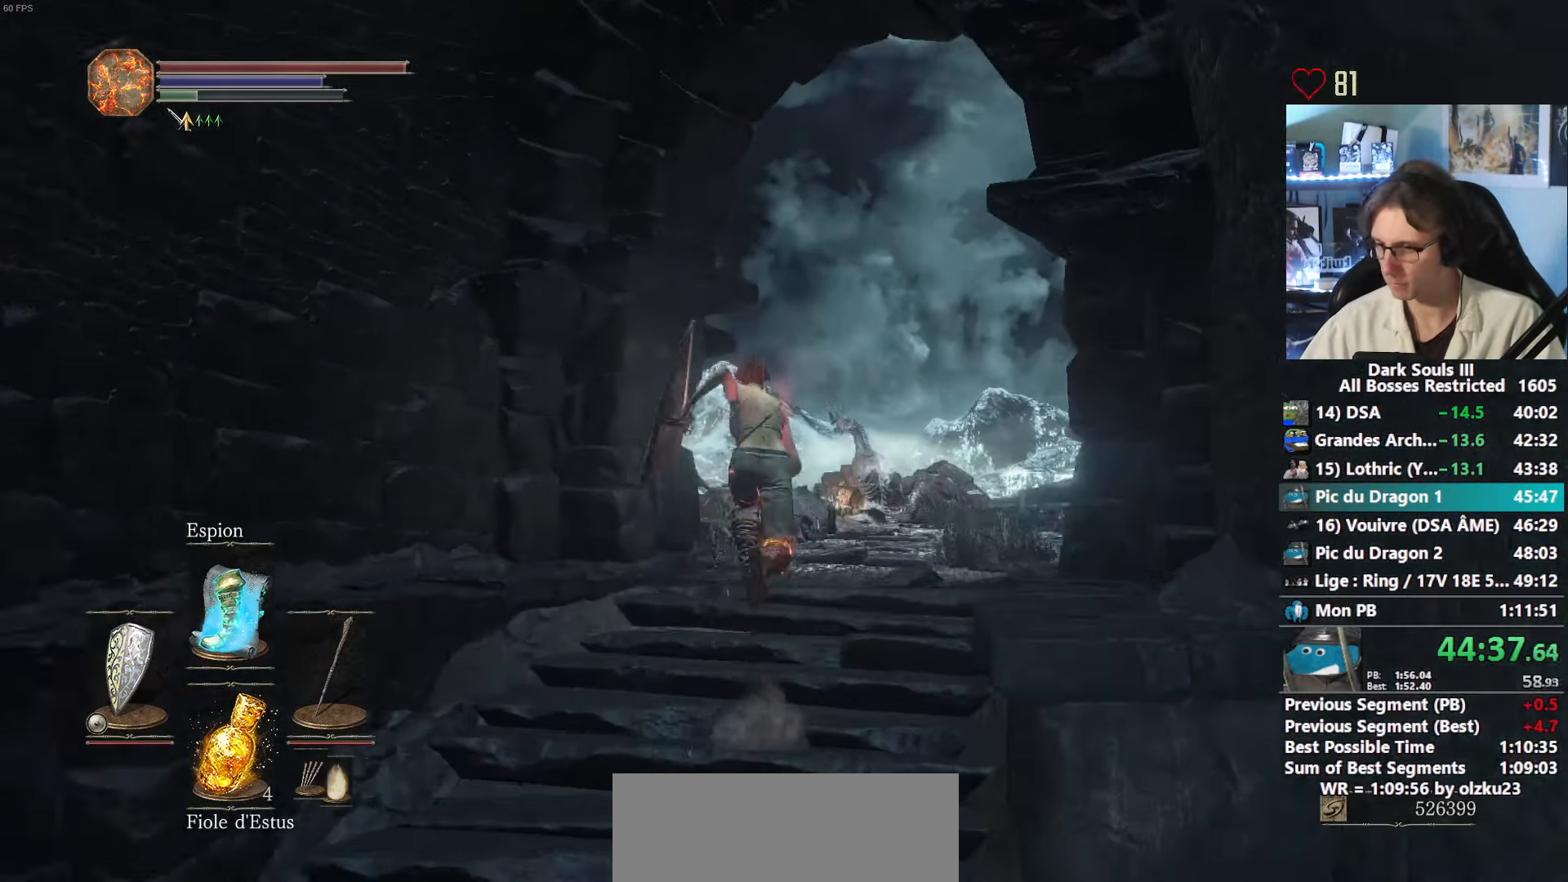
{"keys": ["g", "space", "z"], "mouse": [], "events": [[500, "g", "down"]]}
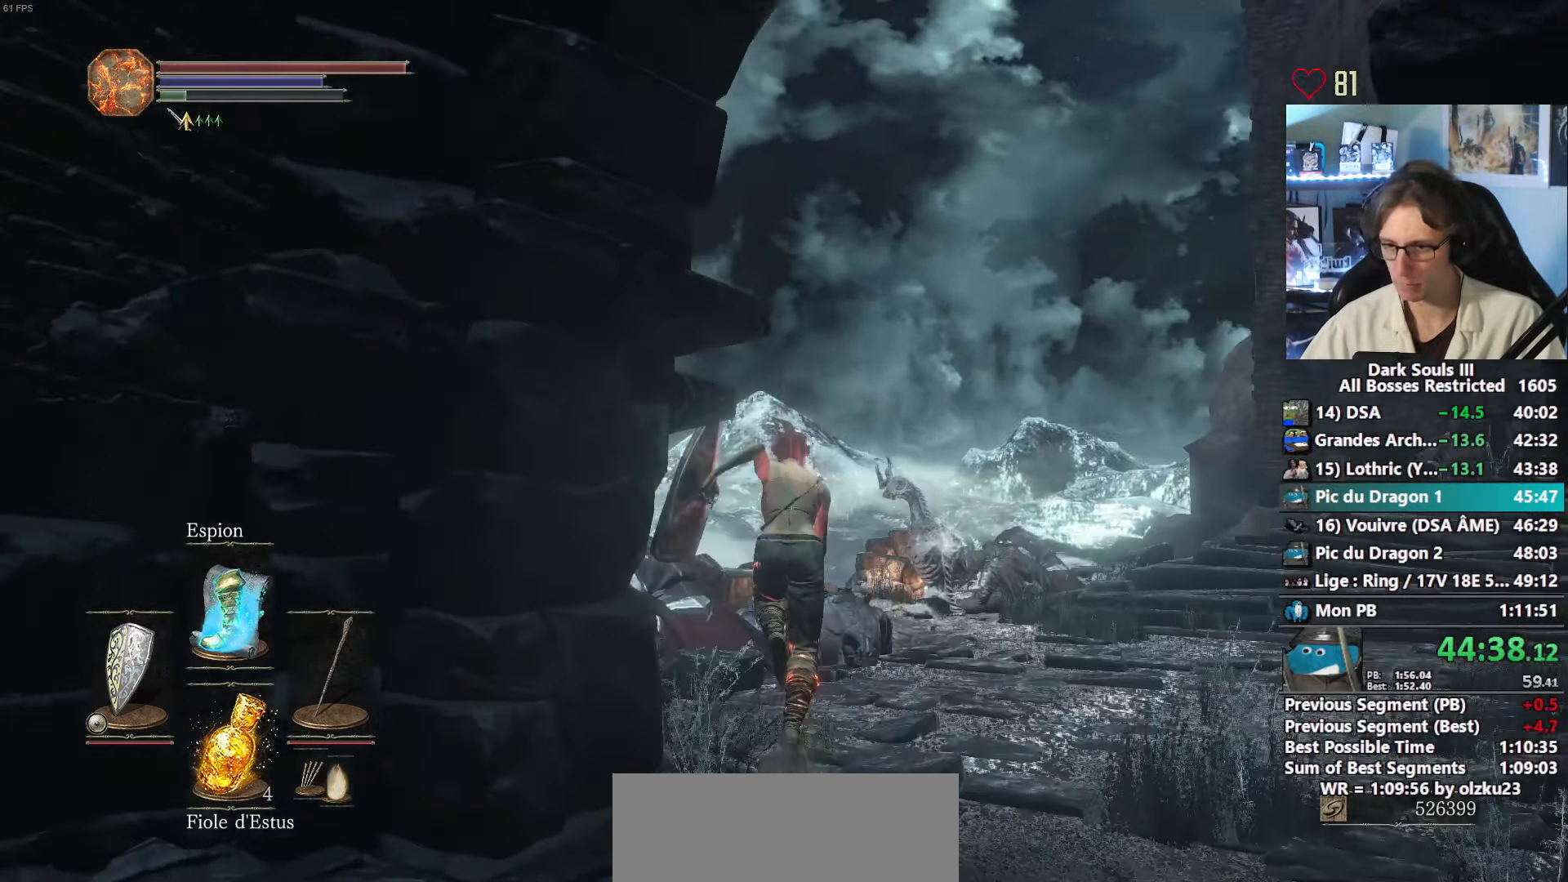
{"keys": ["space", "z"], "mouse": [], "events": [[100, "g", "up"]]}
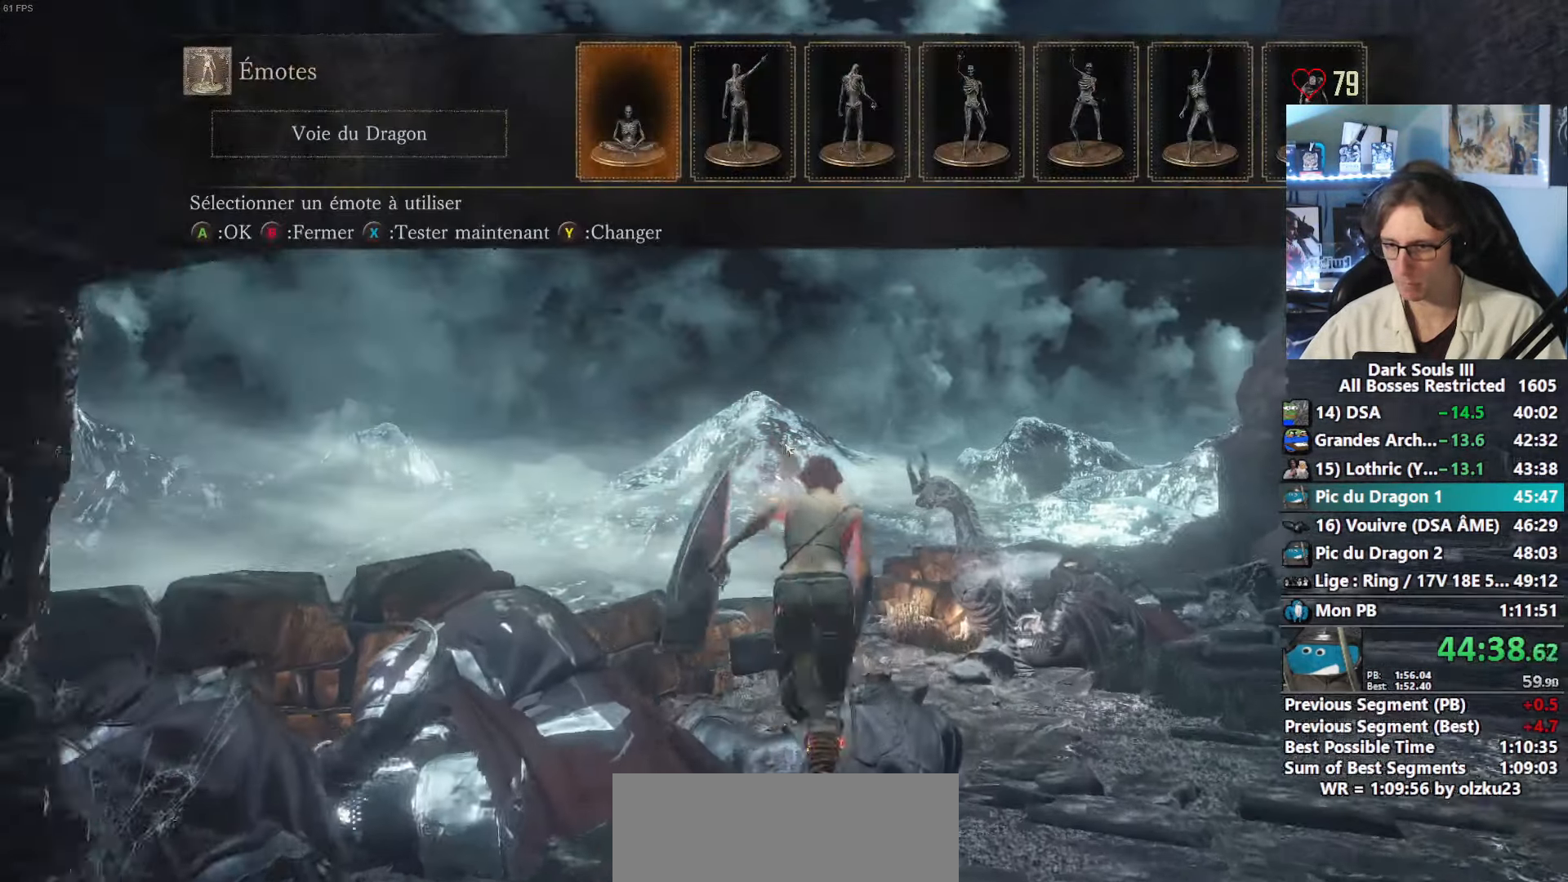
{"keys": [], "mouse": [], "events": [[150, "space", "up"], [300, "e", "down"], [483, "e", "up"], [483, "z", "up"]]}